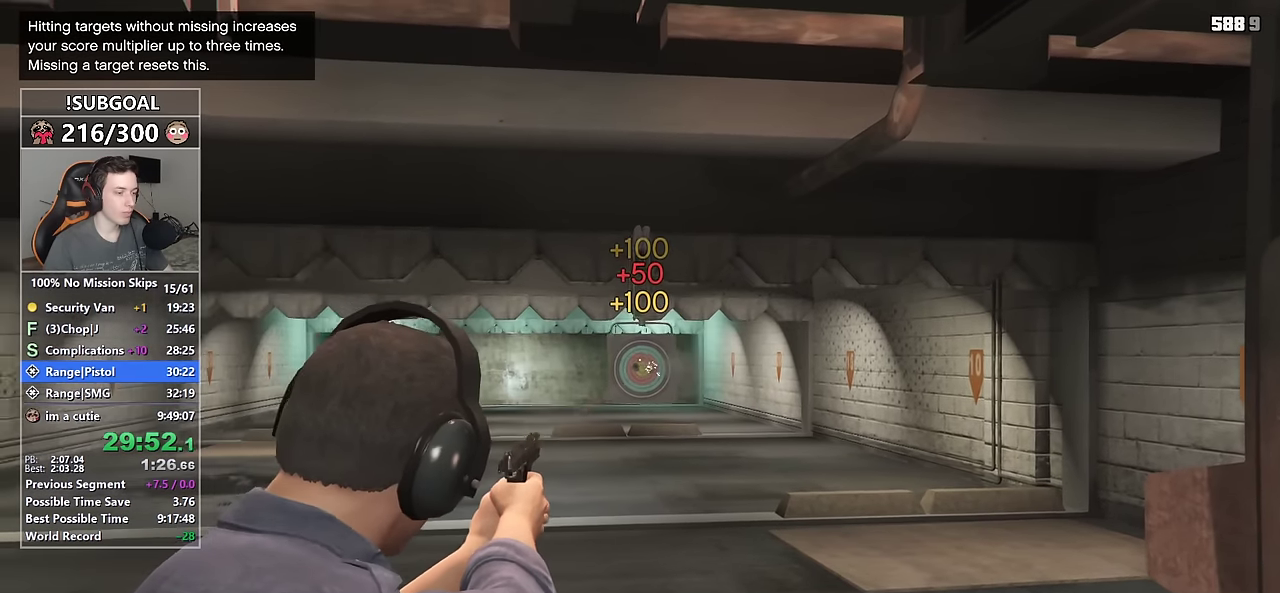
Gameplay with keyboard and mouse; each line is a JSON object with the keys and mouse buttons held at the frame after it. "events" lists presses ("down") and releases ("up") of "1", "2", "3", "4", "5", "6", "7", "a", "c", "caps_lock", "ctrl", "d", "e", "escape", "f", "f1", "f2", "f3", "g", "num4", "num5", "num6", "p", "q", "r", "return", "s", "shift", "space", "tab", "v", "w", "mouse_left", "mouse_middle", "mouse_right", "mouse_mb4", "mouse_mb5", "mouse_wheel_up" and "mouse_wheel_down" between this image and that frame as [ms after this image, input, new state], when the widget could be followed in between. "mouse_left", "mouse_middle", "mouse_right", "mouse_mb4", "mouse_mb5", "mouse_wheel_up", "mouse_wheel_down" = the "left", "middle", "right", "mb4", "mb5", "wheel_up", "wheel_down" buttons of the "mouse" list. No other keys are recorded. Not read: mouse_move.
{"keys": ["ctrl"], "mouse": ["right"], "events": [[17, "mouse_left", "down"], [117, "ctrl", "down"], [117, "mouse_left", "up"], [200, "ctrl", "up"], [200, "mouse_left", "down"], [250, "ctrl", "down"], [250, "mouse_left", "up"], [350, "ctrl", "up"], [350, "mouse_left", "down"], [434, "ctrl", "down"], [434, "mouse_left", "up"]]}
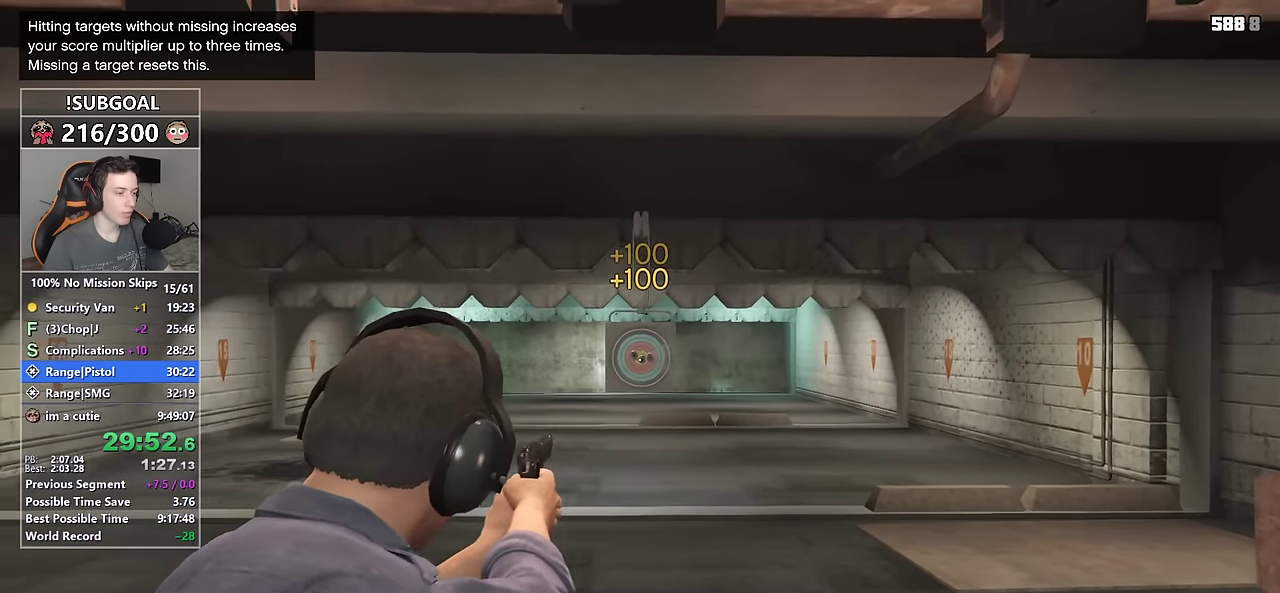
{"keys": [], "mouse": ["left", "right"], "events": [[34, "mouse_left", "down"], [84, "ctrl", "up"], [134, "mouse_left", "up"], [167, "ctrl", "down"], [167, "mouse_left", "down"], [217, "ctrl", "up"], [267, "mouse_left", "up"], [317, "mouse_left", "down"], [367, "ctrl", "down"], [417, "mouse_left", "up"], [450, "ctrl", "up"], [500, "mouse_left", "down"]]}
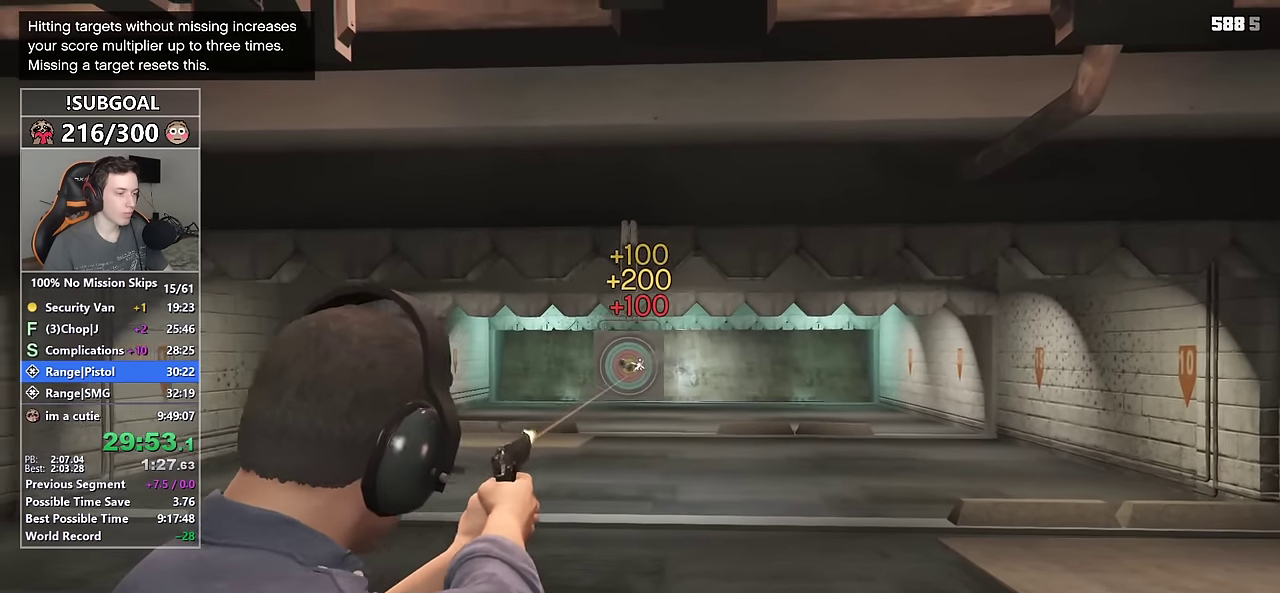
{"keys": ["ctrl"], "mouse": ["left", "right"], "events": [[50, "ctrl", "down"], [100, "mouse_left", "up"], [150, "ctrl", "up"], [150, "mouse_left", "down"], [234, "ctrl", "down"], [234, "mouse_left", "up"], [334, "ctrl", "up"], [334, "mouse_left", "down"], [417, "ctrl", "down"], [417, "mouse_left", "up"], [467, "mouse_left", "down"]]}
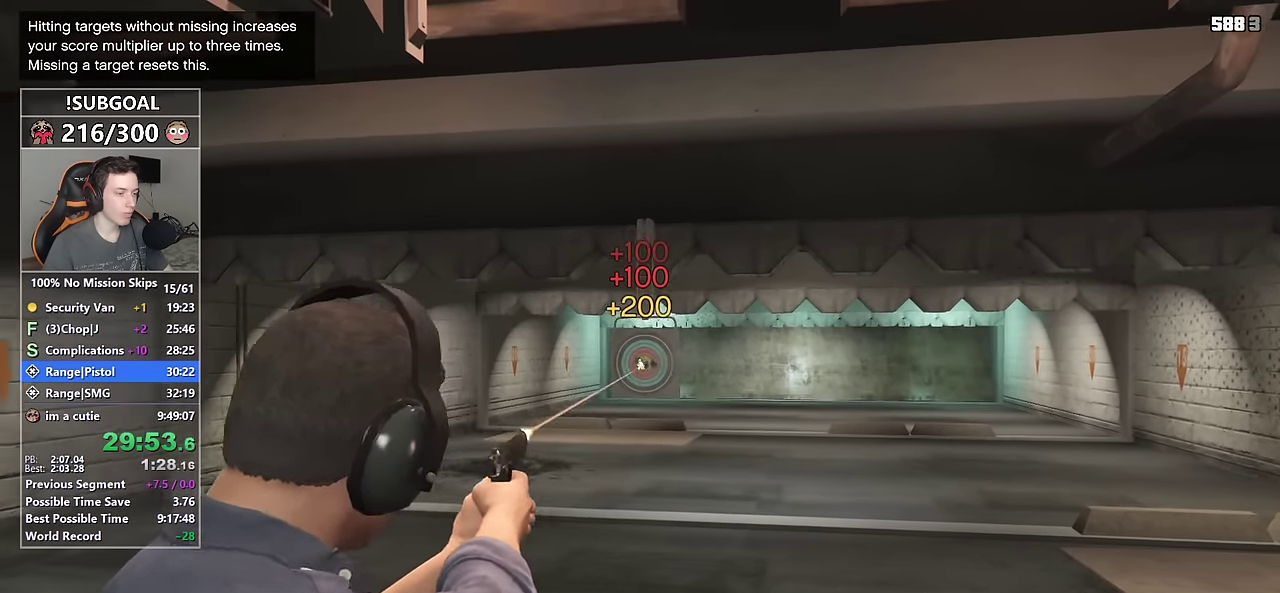
{"keys": [], "mouse": ["left", "right"], "events": [[67, "ctrl", "up"], [67, "mouse_left", "up"], [117, "mouse_left", "down"], [167, "ctrl", "down"], [200, "mouse_left", "up"], [250, "ctrl", "up"], [300, "mouse_left", "down"], [350, "ctrl", "down"], [400, "mouse_left", "up"], [434, "mouse_left", "down"], [484, "ctrl", "up"]]}
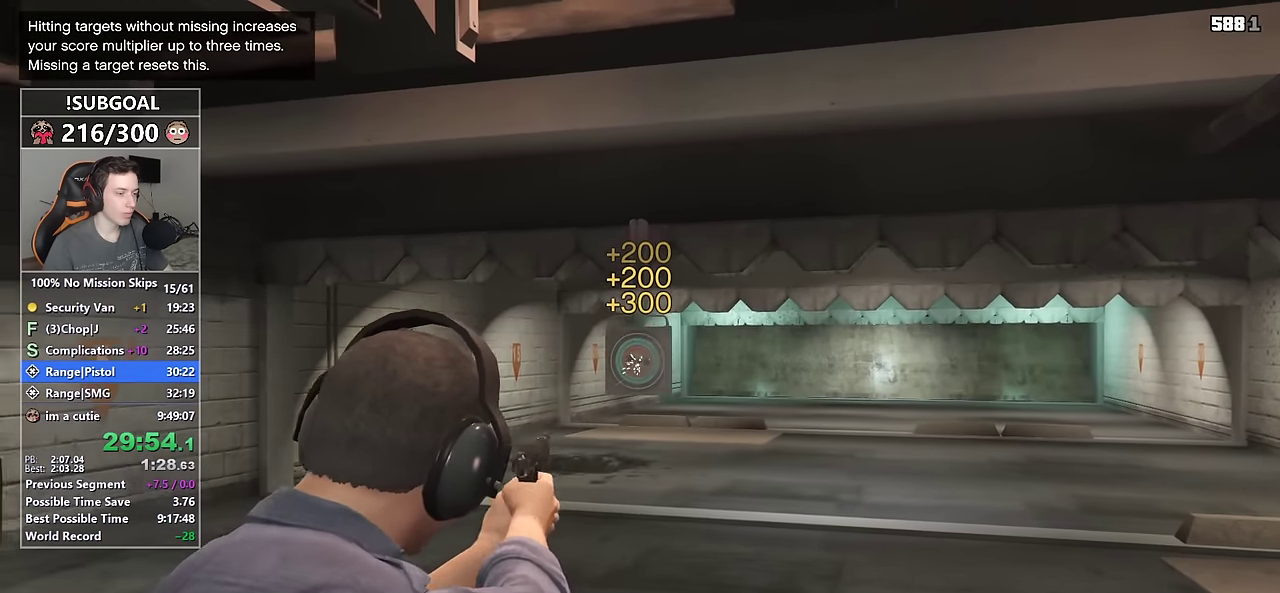
{"keys": ["ctrl"], "mouse": ["left", "right"], "events": [[34, "ctrl", "down"], [34, "mouse_left", "up"], [134, "mouse_left", "down"], [167, "ctrl", "up"], [217, "ctrl", "down"], [217, "mouse_left", "up"], [267, "mouse_left", "down"], [367, "ctrl", "up"], [367, "mouse_left", "up"], [450, "ctrl", "down"], [450, "mouse_left", "down"]]}
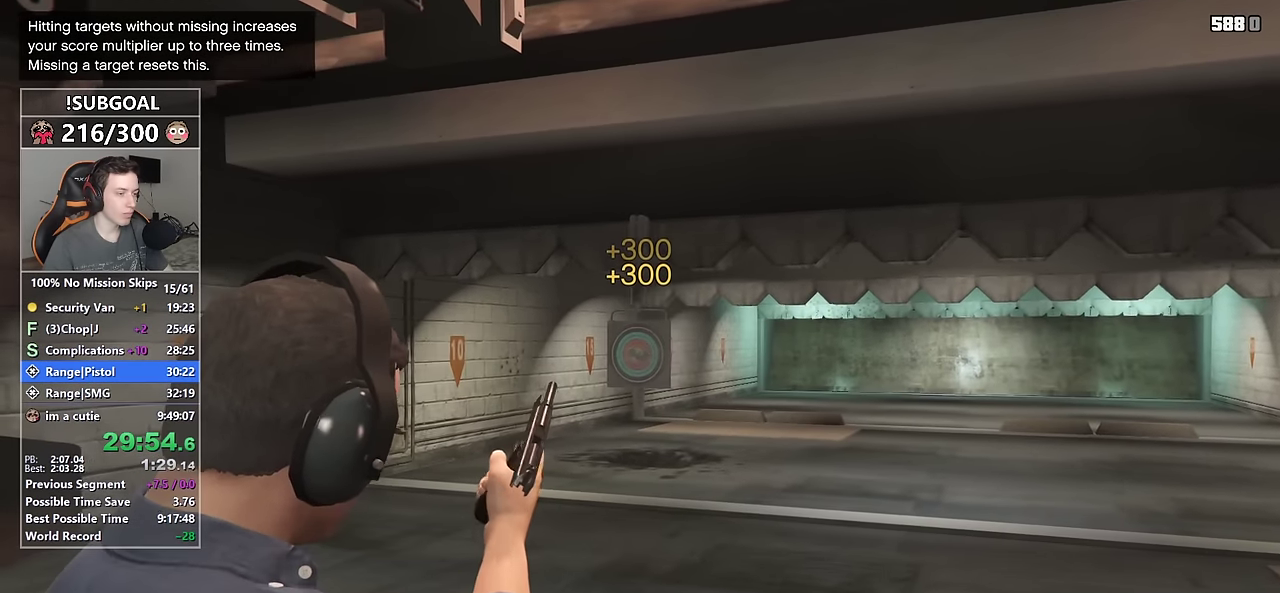
{"keys": [], "mouse": ["right"], "events": [[50, "mouse_left", "up"], [100, "ctrl", "up"]]}
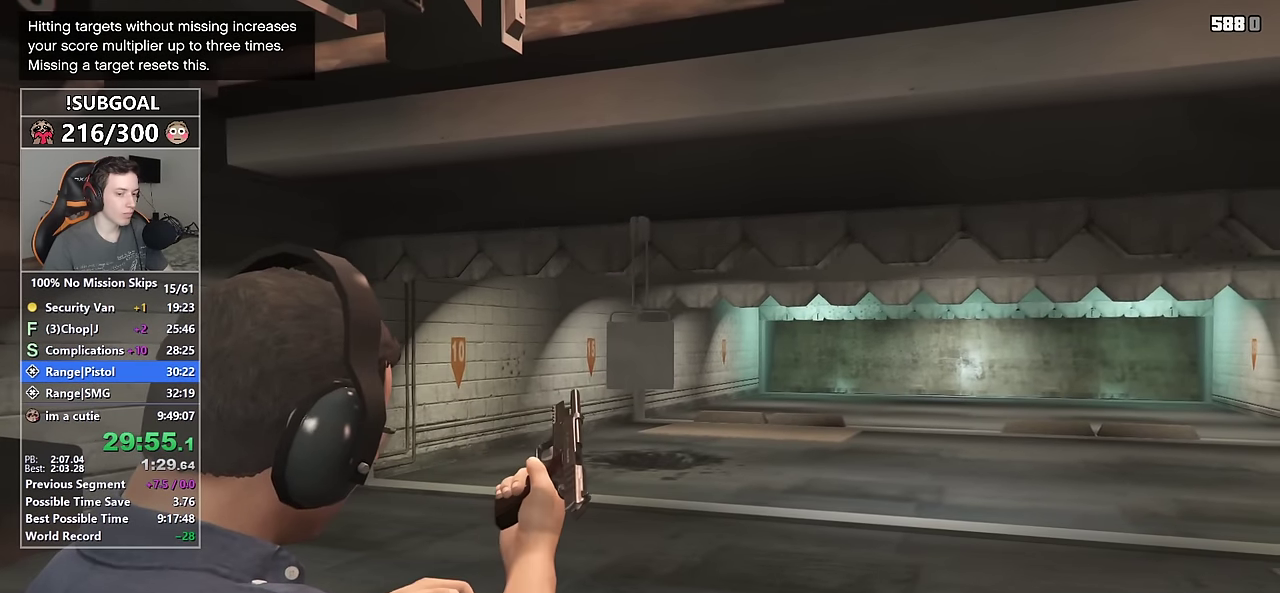
{"keys": [], "mouse": ["right"], "events": []}
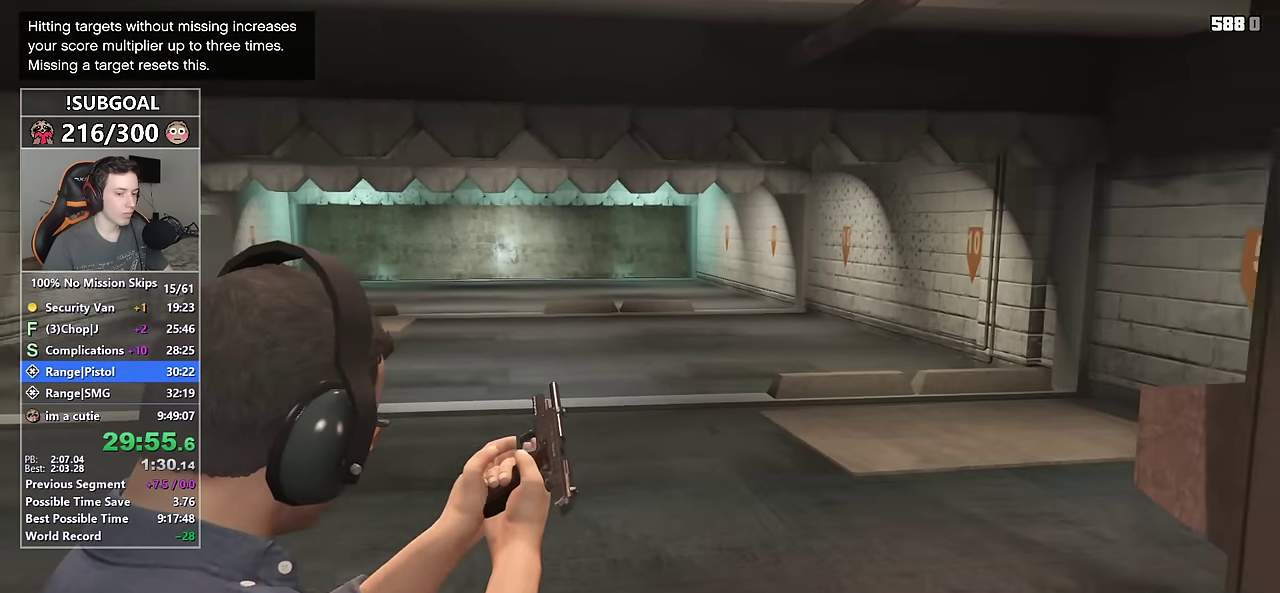
{"keys": ["d", "shift", "w"], "mouse": [], "events": [[167, "d", "down"], [167, "shift", "down"], [317, "w", "down"], [500, "mouse_right", "up"]]}
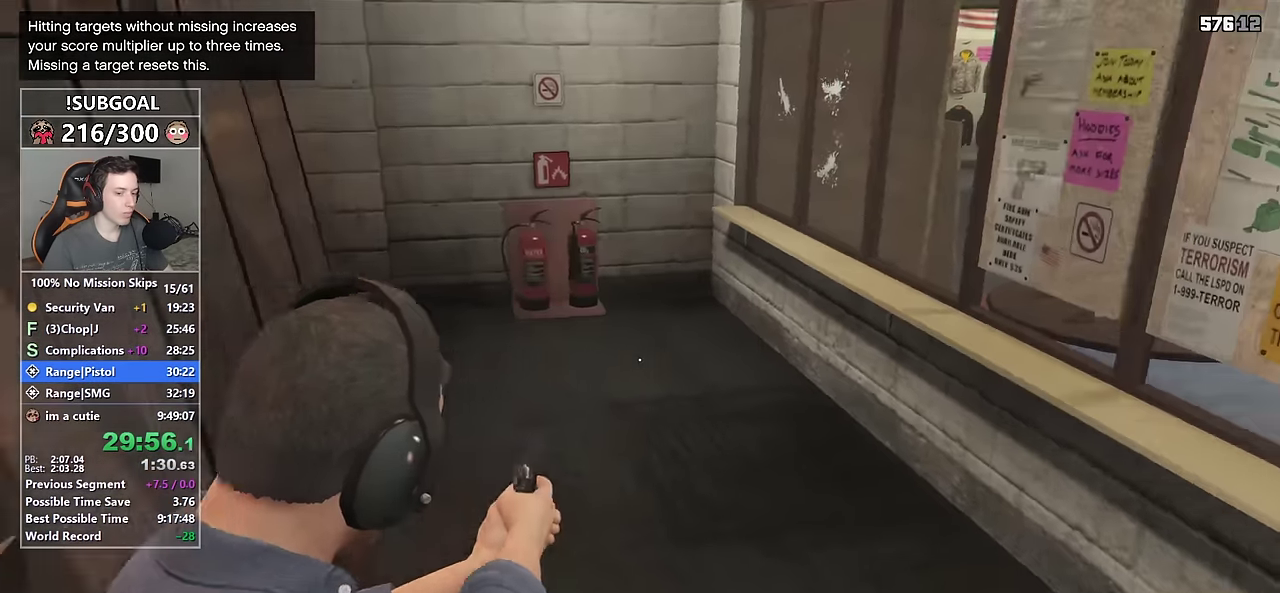
{"keys": ["a", "shift", "w"], "mouse": [], "events": [[184, "d", "up"], [334, "a", "down"]]}
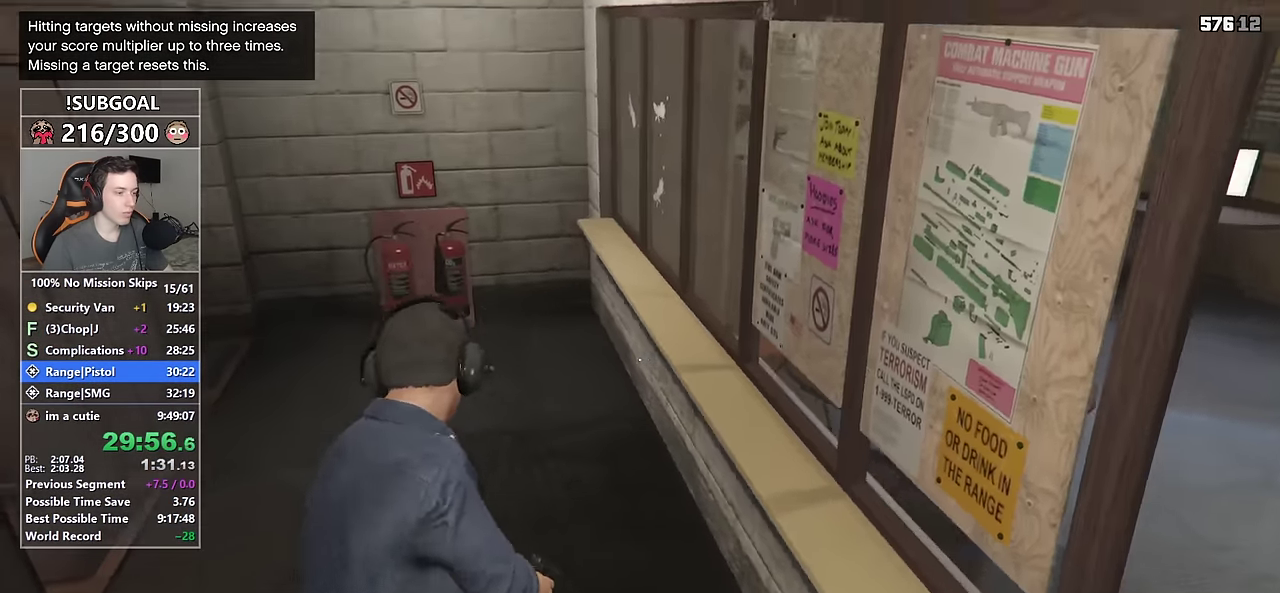
{"keys": ["shift", "w"], "mouse": [], "events": [[67, "a", "up"], [300, "d", "down"], [400, "d", "up"]]}
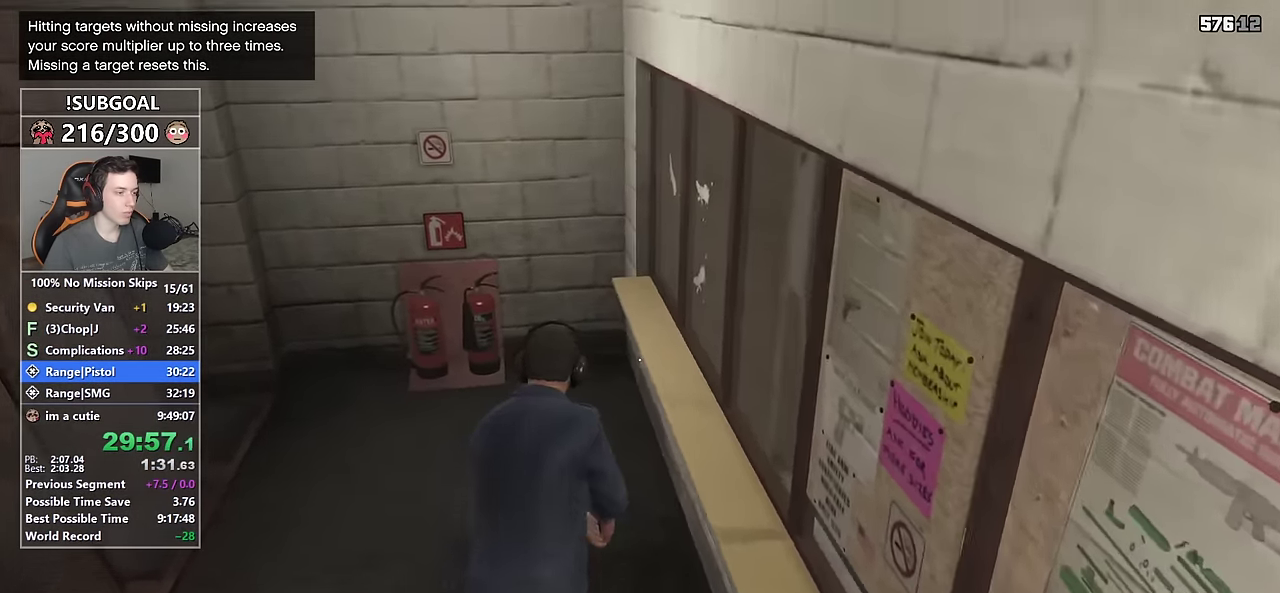
{"keys": ["shift", "w"], "mouse": [], "events": [[117, "v", "down"], [217, "v", "up"], [317, "v", "down"], [367, "v", "up"], [450, "v", "down"], [500, "v", "up"]]}
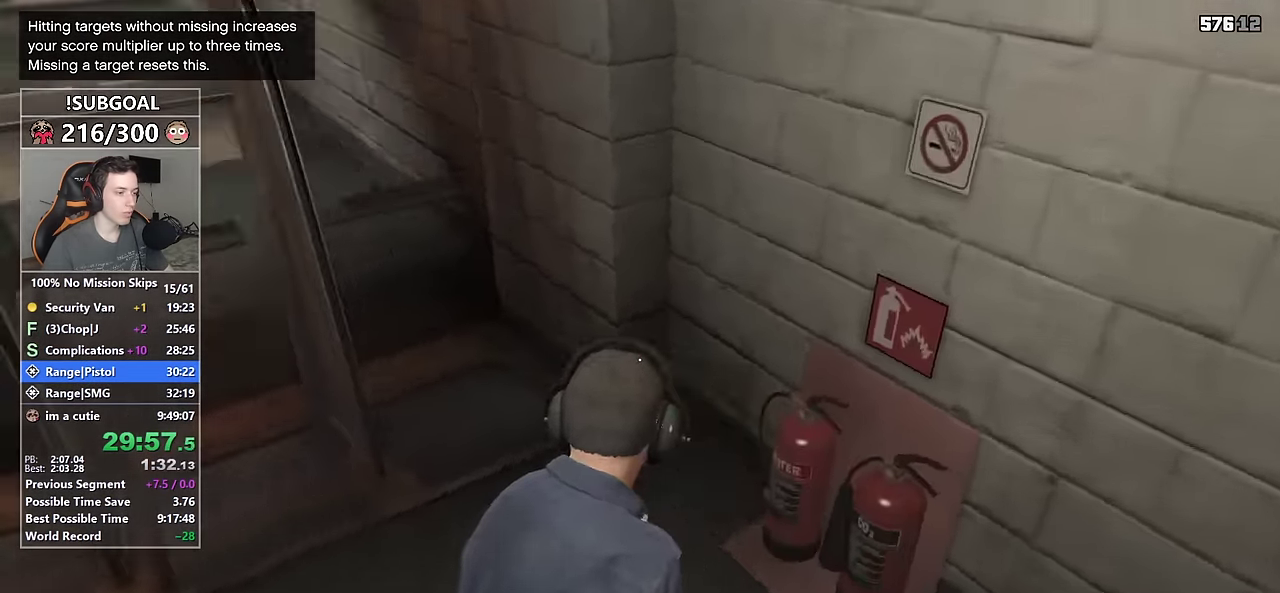
{"keys": ["shift", "w"], "mouse": [], "events": []}
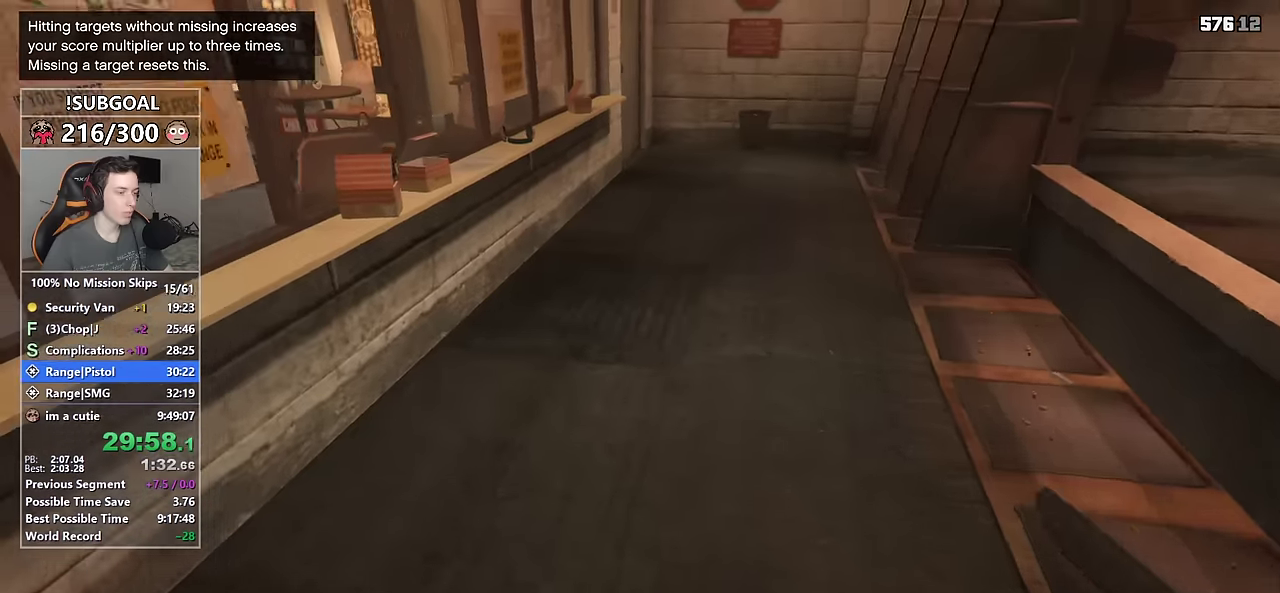
{"keys": ["shift", "w"], "mouse": [], "events": []}
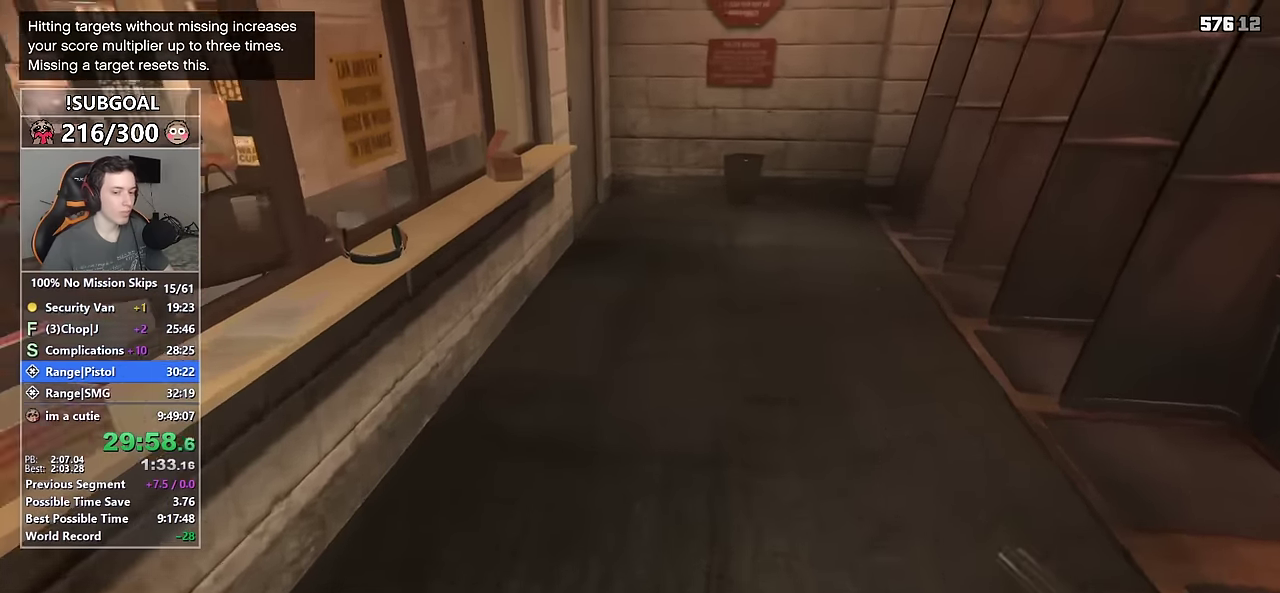
{"keys": ["shift", "w"], "mouse": [], "events": []}
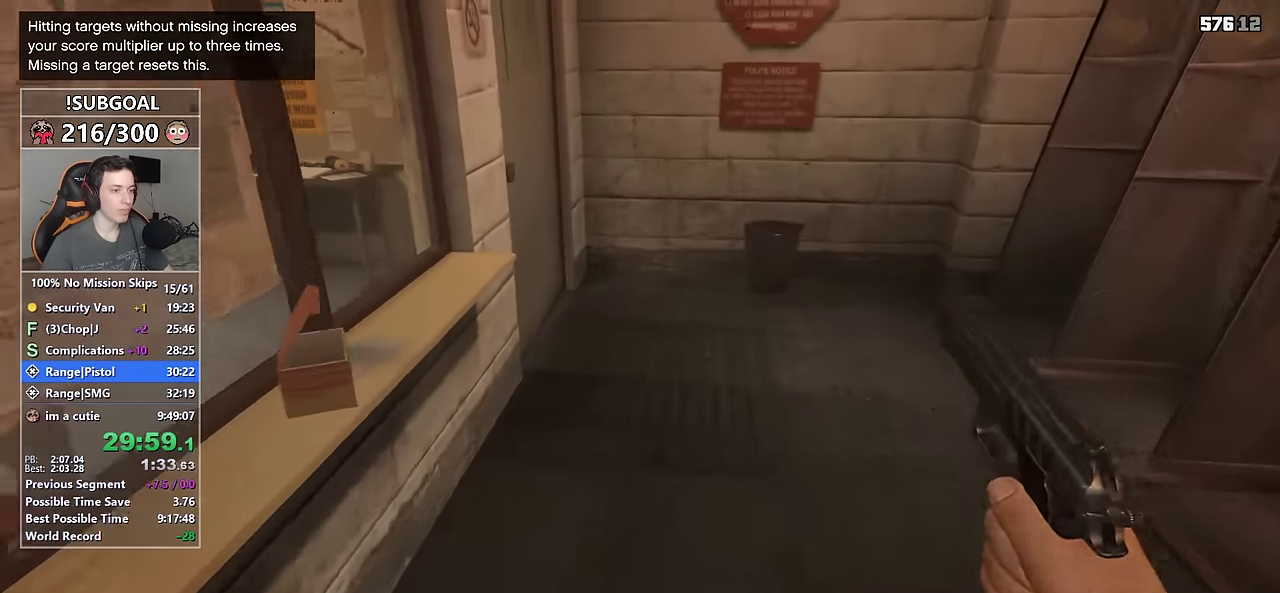
{"keys": ["shift", "w"], "mouse": [], "events": []}
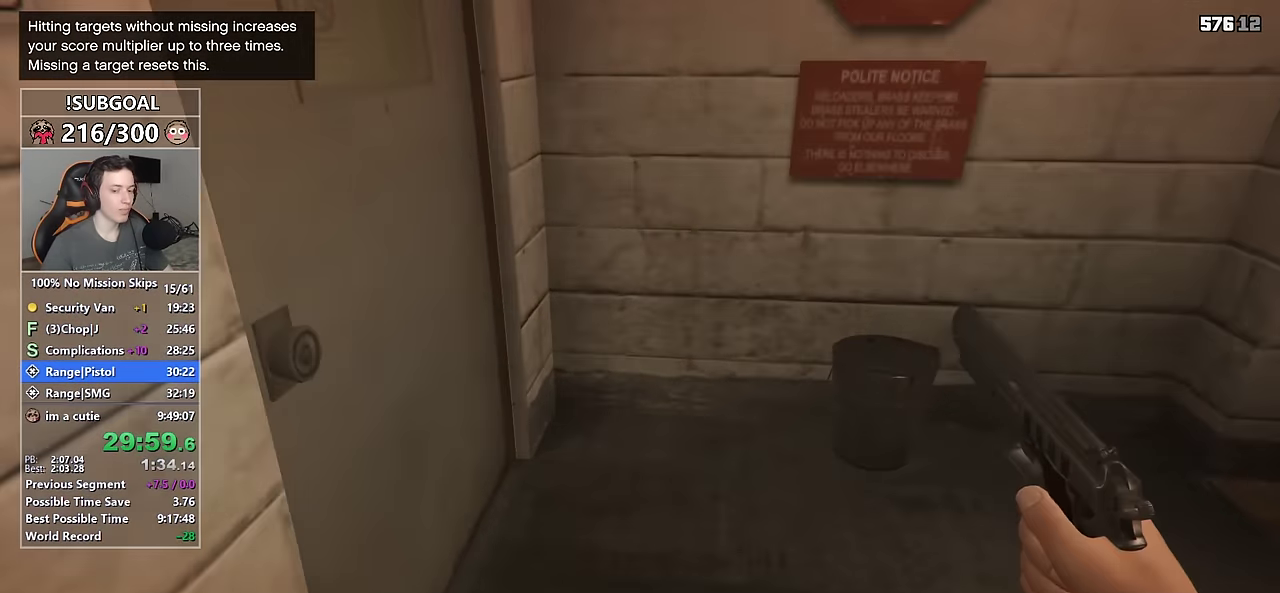
{"keys": ["shift", "w"], "mouse": [], "events": []}
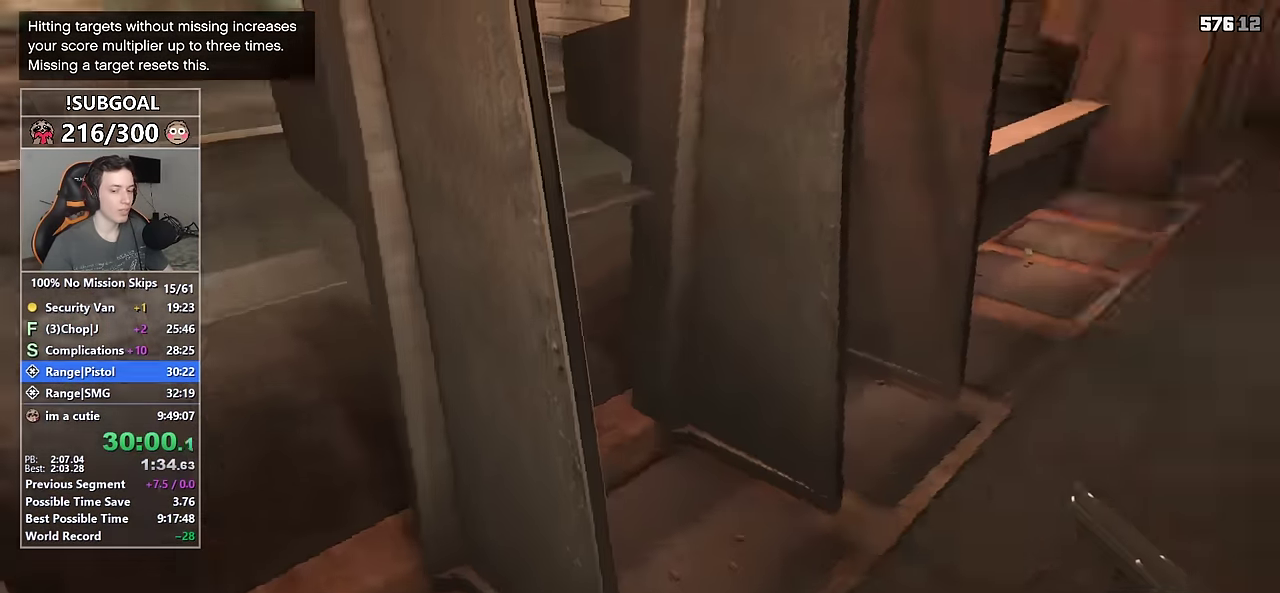
{"keys": ["shift", "w"], "mouse": [], "events": []}
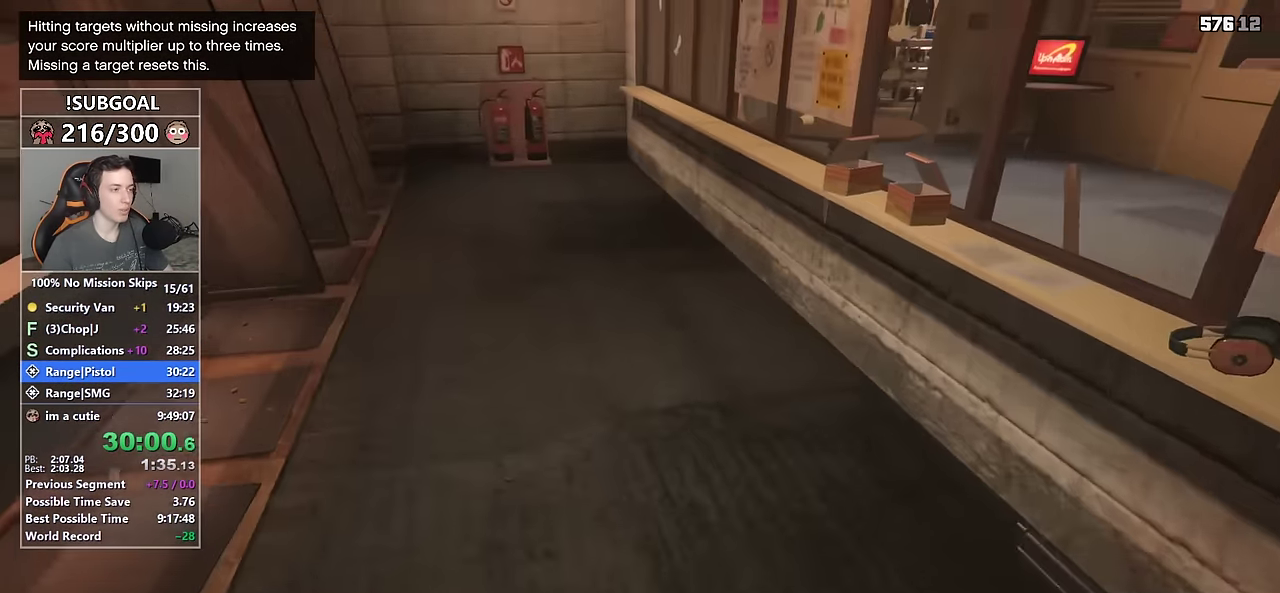
{"keys": ["shift", "w"], "mouse": [], "events": []}
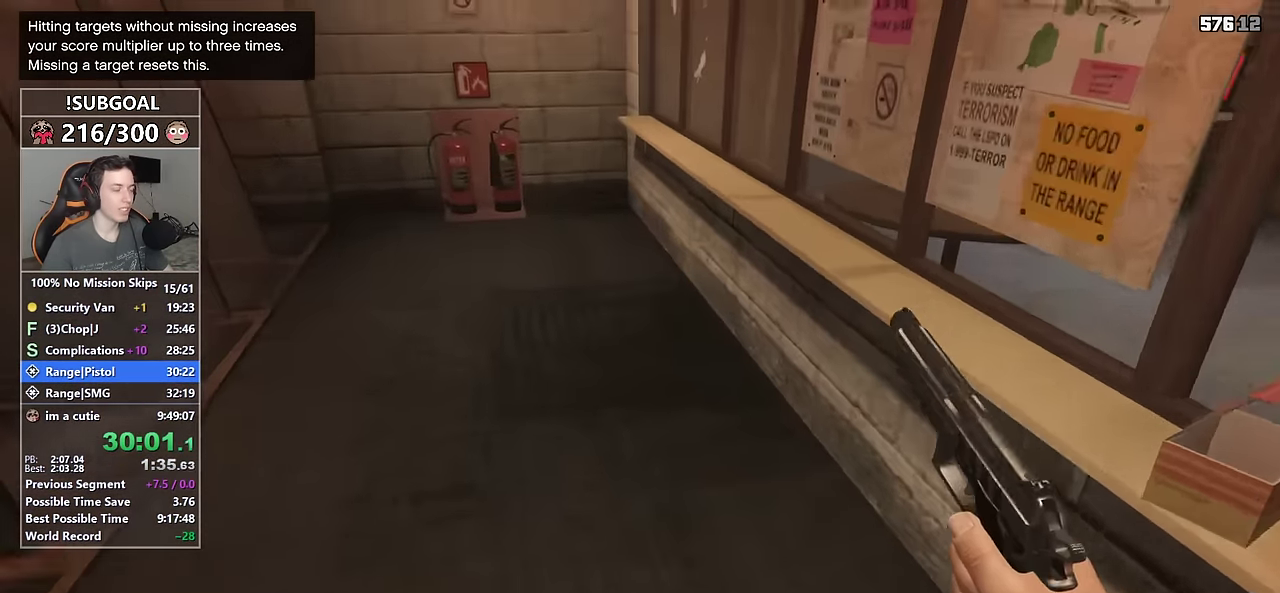
{"keys": ["shift", "w"], "mouse": [], "events": []}
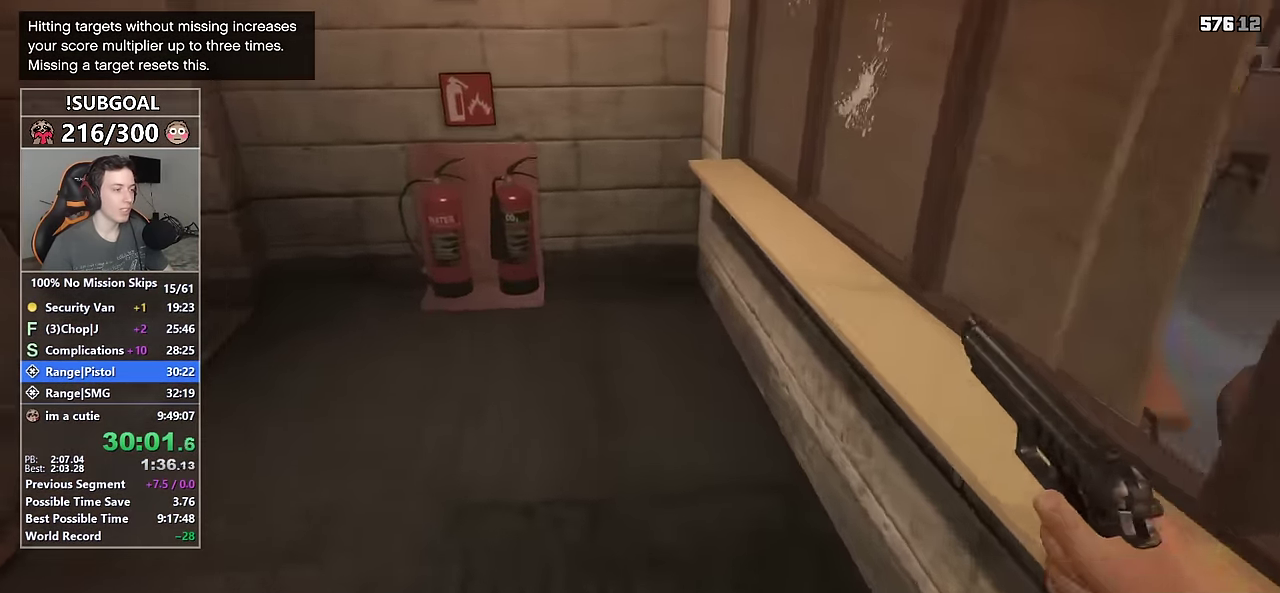
{"keys": ["shift", "w"], "mouse": [], "events": []}
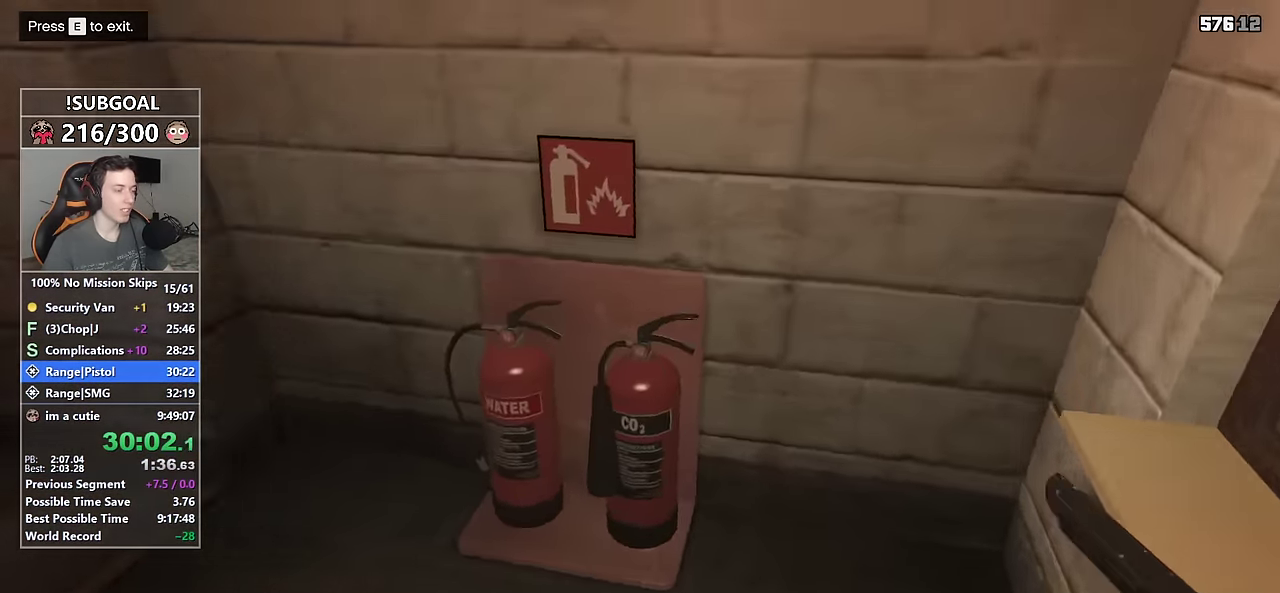
{"keys": ["shift", "w"], "mouse": [], "events": []}
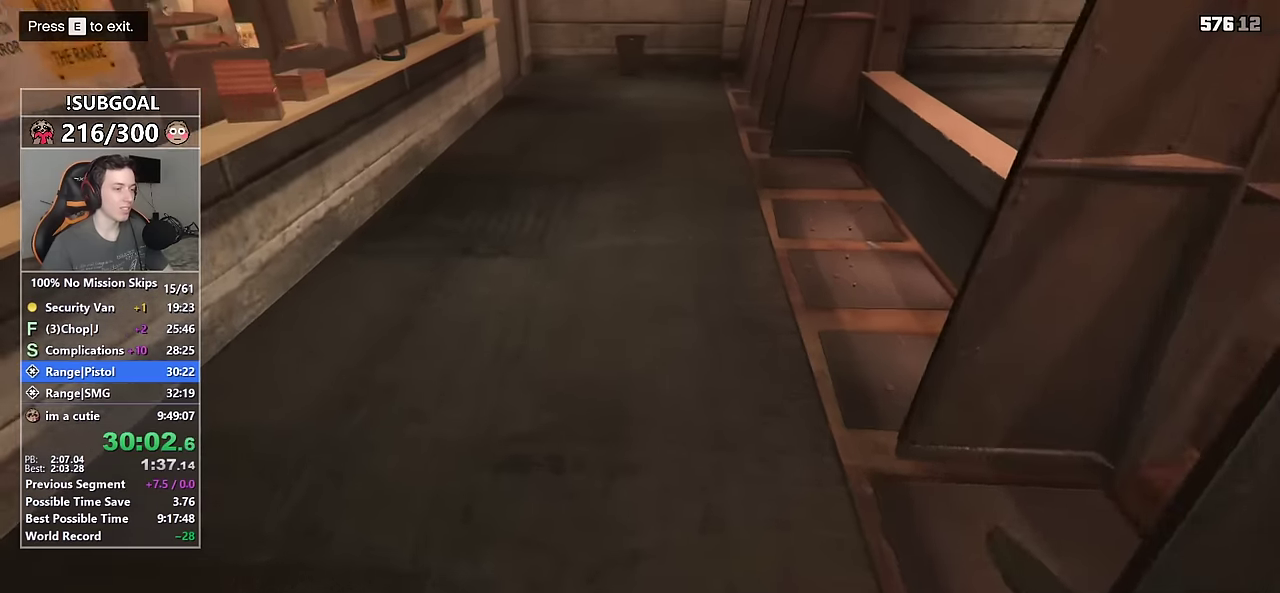
{"keys": ["shift", "w"], "mouse": [], "events": []}
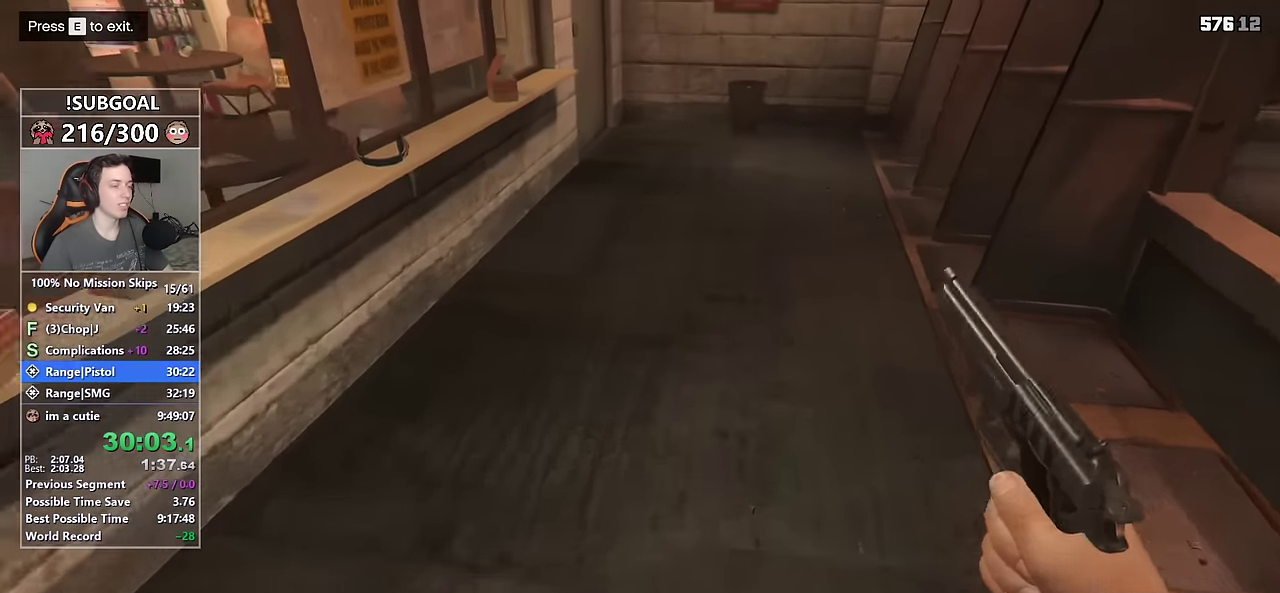
{"keys": ["shift", "w"], "mouse": [], "events": []}
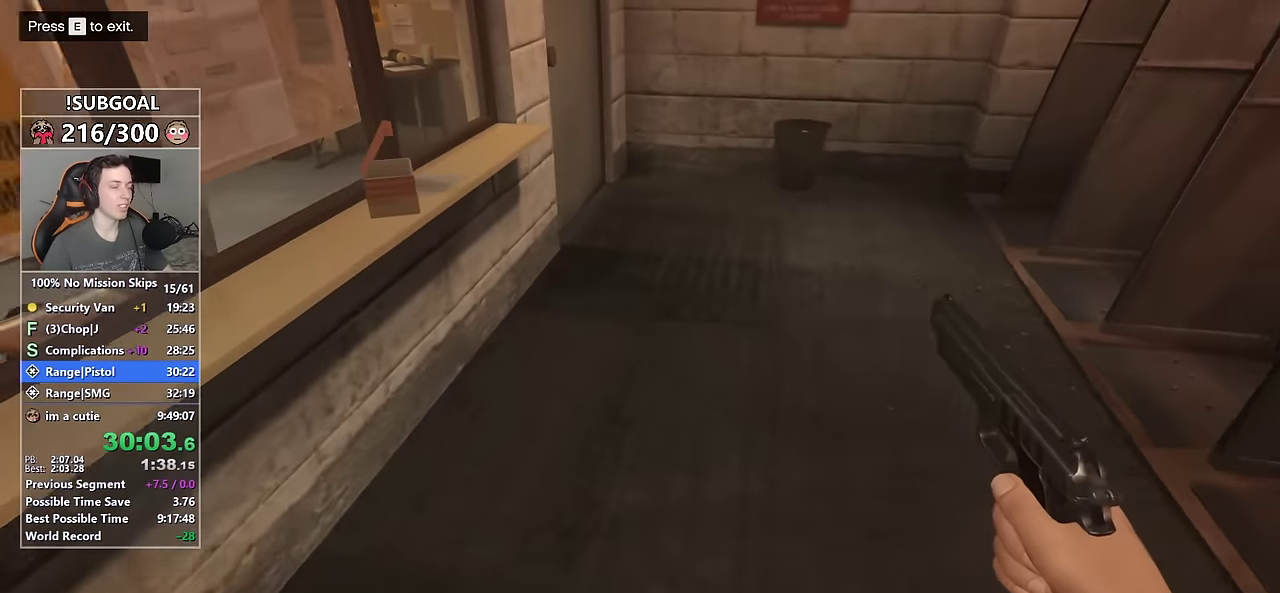
{"keys": ["shift", "w"], "mouse": [], "events": []}
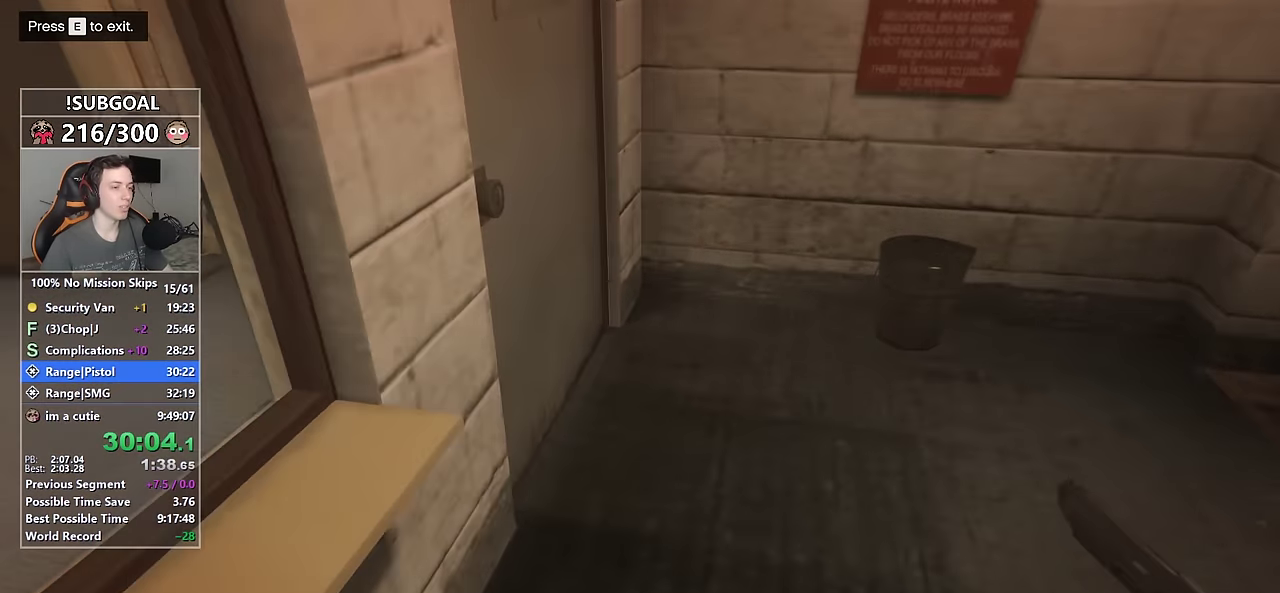
{"keys": ["shift", "w"], "mouse": [], "events": []}
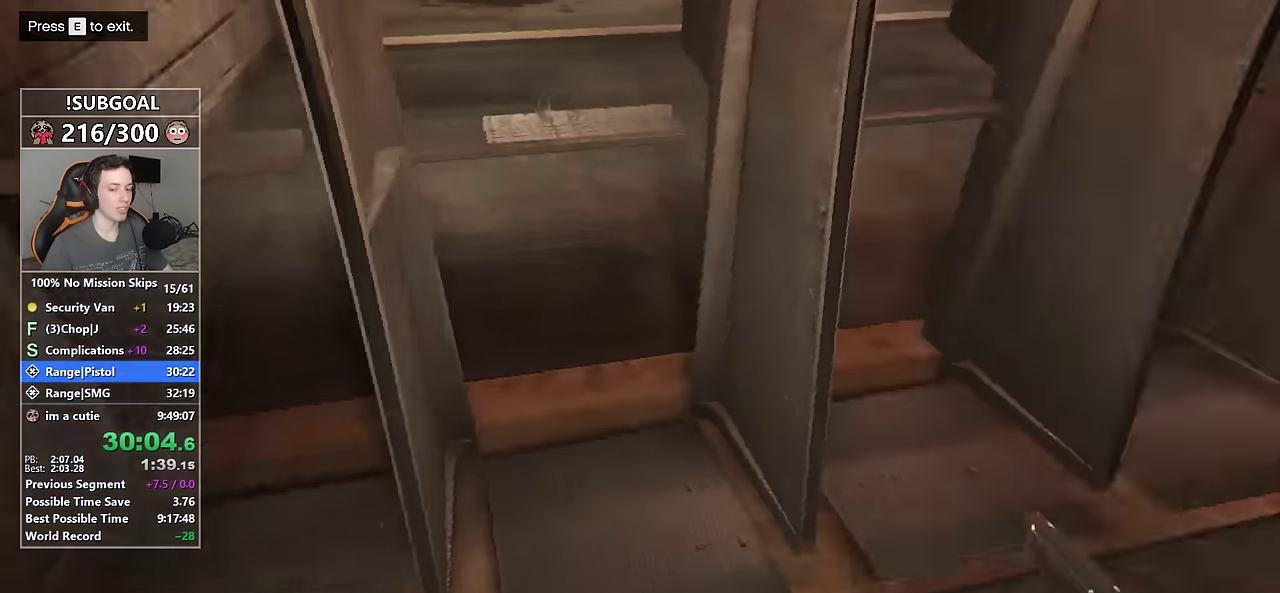
{"keys": ["shift", "w"], "mouse": [], "events": []}
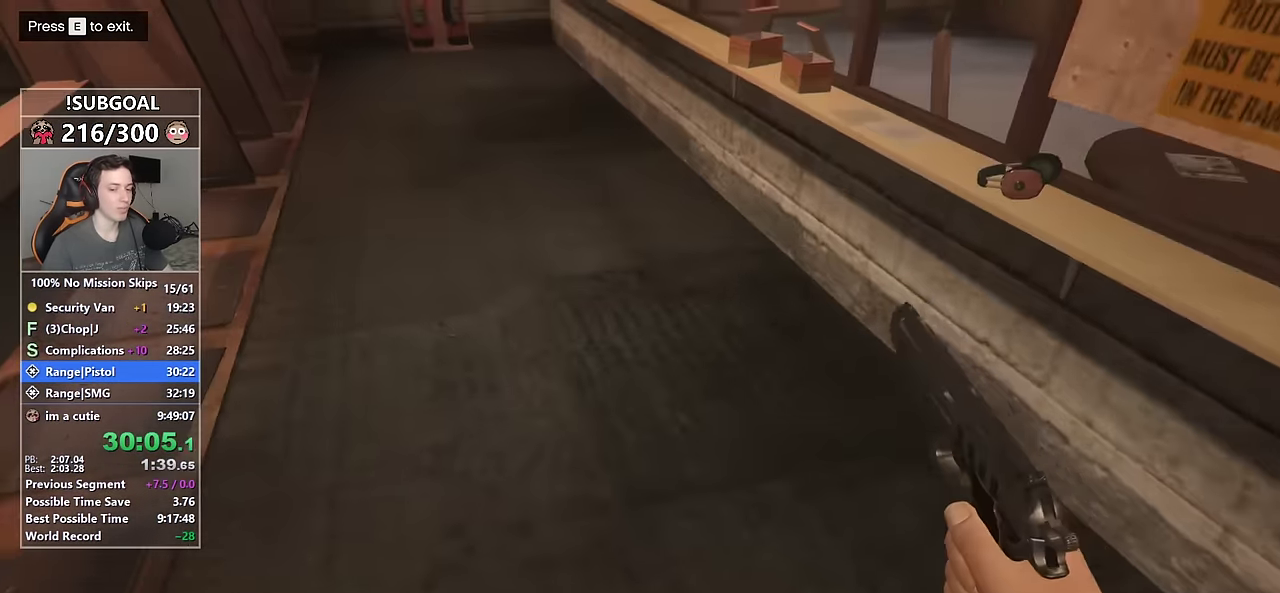
{"keys": ["shift", "w"], "mouse": [], "events": []}
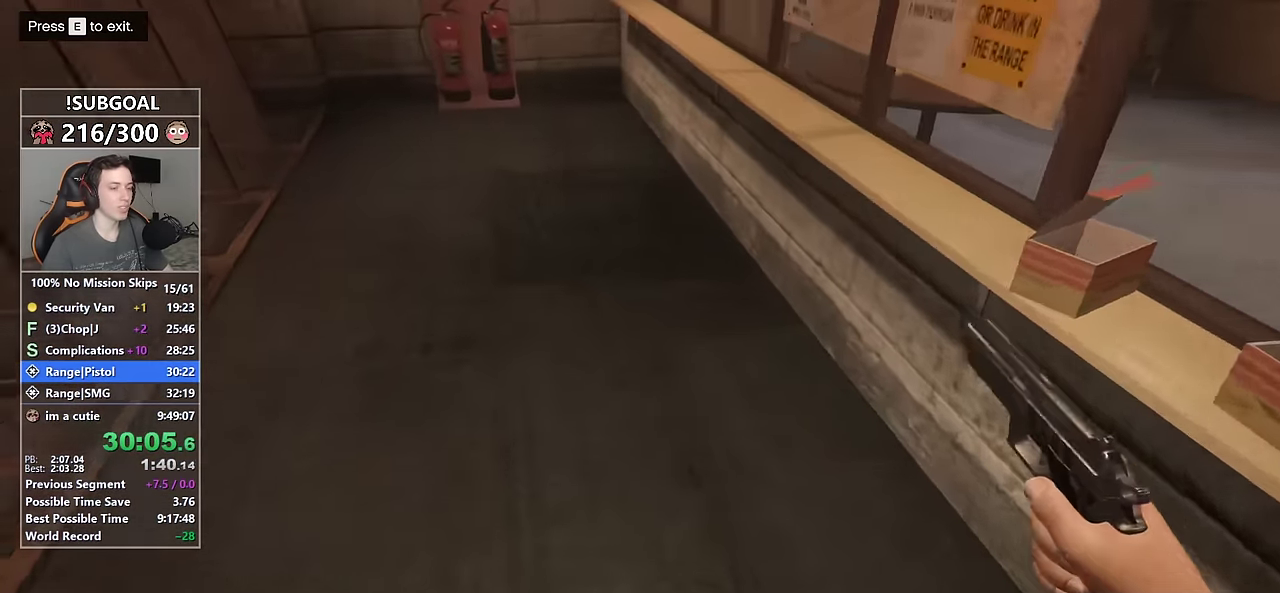
{"keys": ["shift", "w"], "mouse": [], "events": []}
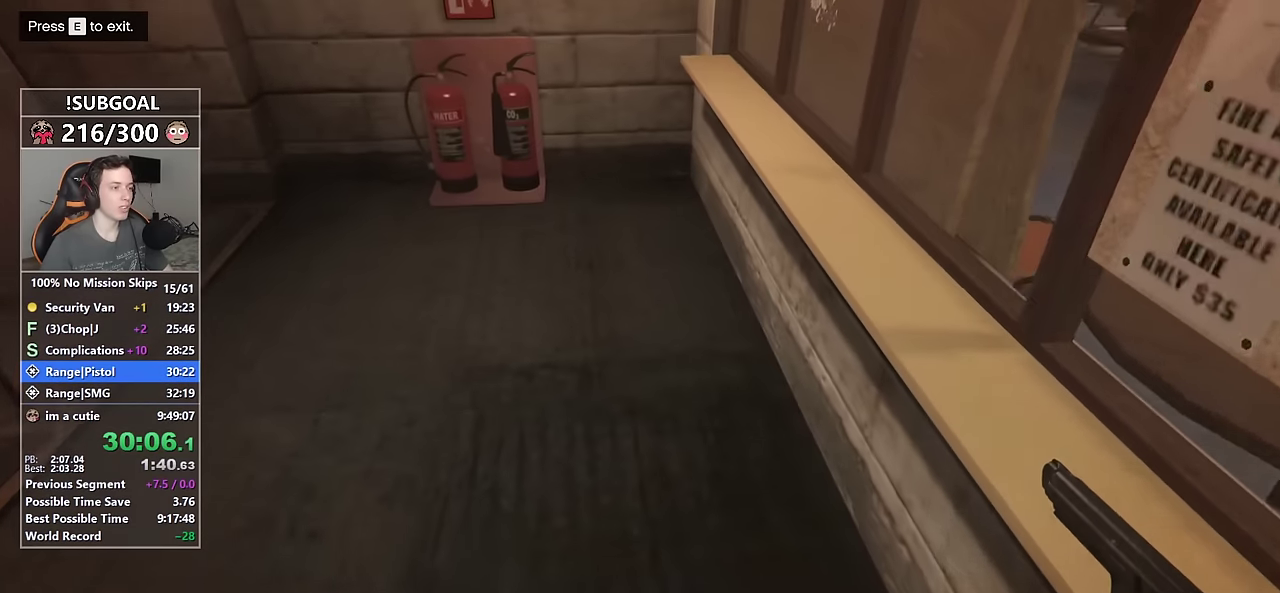
{"keys": ["shift", "w"], "mouse": [], "events": []}
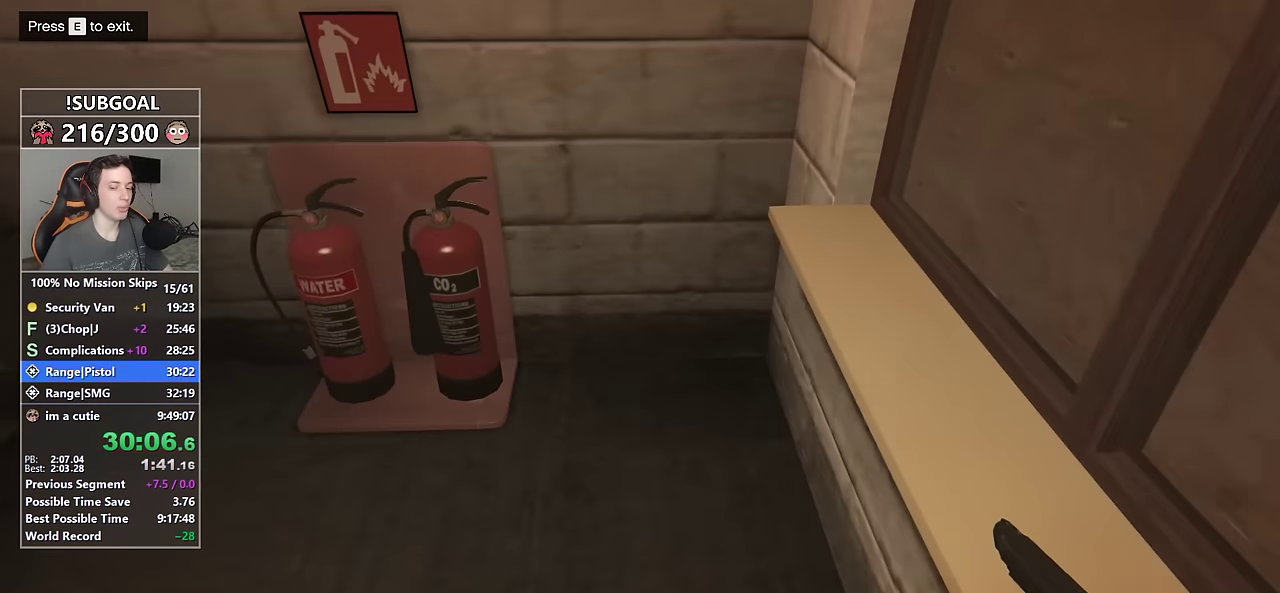
{"keys": ["shift", "w"], "mouse": [], "events": []}